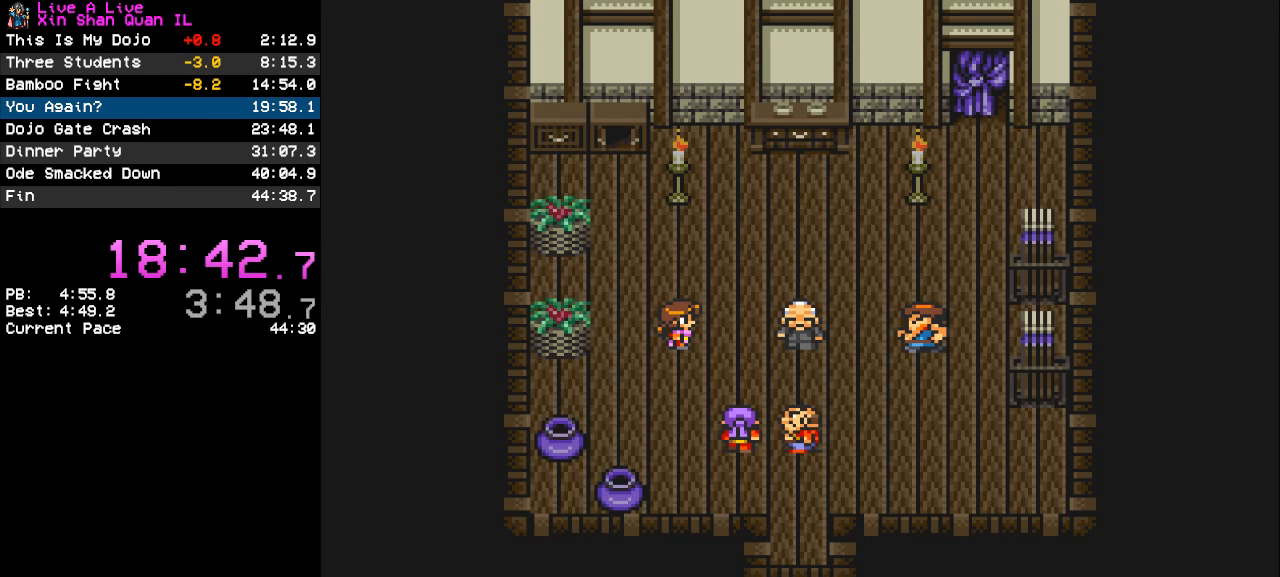
Gameplay with a controller (PlayStation layout); each line is a JSON object with the inputs held at the frame after it. "events" lists button and stick changes between this image and that frame as [ms after this image, input, new state], when the widget could be followed in between. Not read: L3 R3.
{"buttons": [], "events": [[67, "CROSS", "up"], [167, "CROSS", "down"], [233, "CROSS", "up"]]}
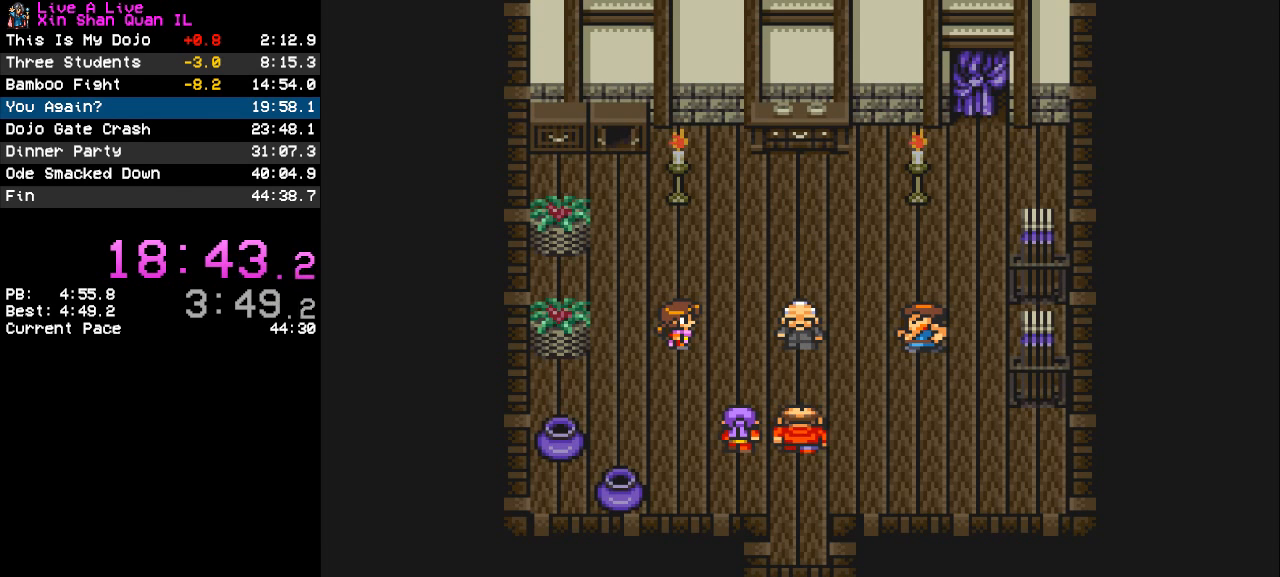
{"buttons": [], "events": [[100, "CROSS", "down"], [167, "CROSS", "up"], [267, "CROSS", "down"], [333, "CROSS", "up"], [433, "CROSS", "down"], [500, "CROSS", "up"]]}
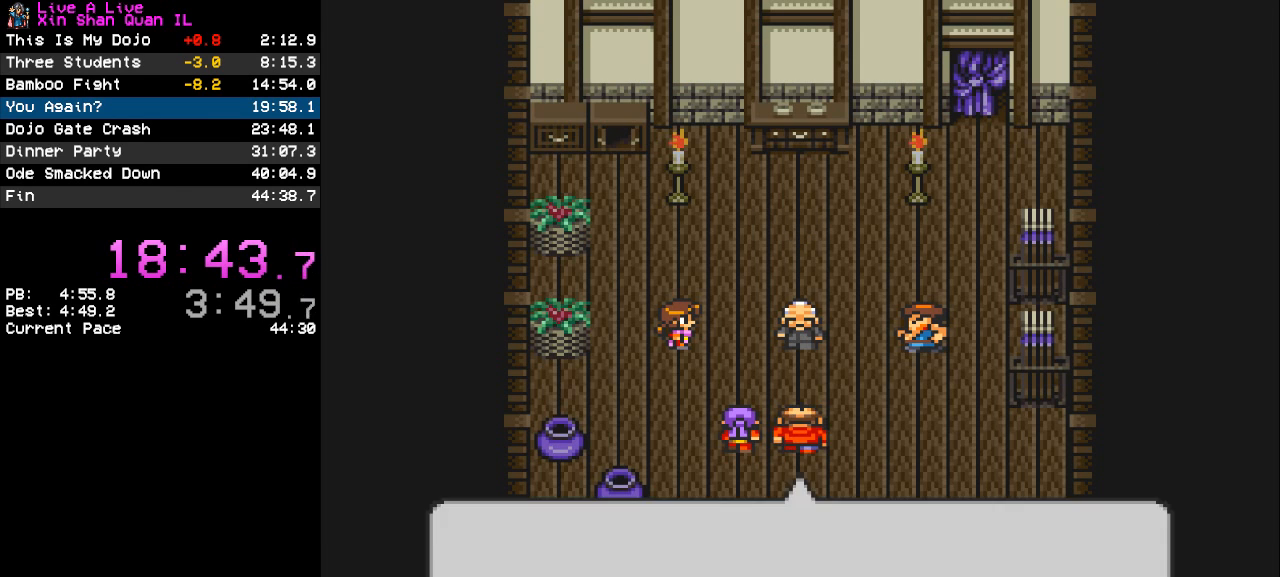
{"buttons": [], "events": [[100, "CROSS", "down"], [167, "CROSS", "up"], [267, "CROSS", "down"], [333, "CROSS", "up"], [400, "CROSS", "down"], [500, "CROSS", "up"]]}
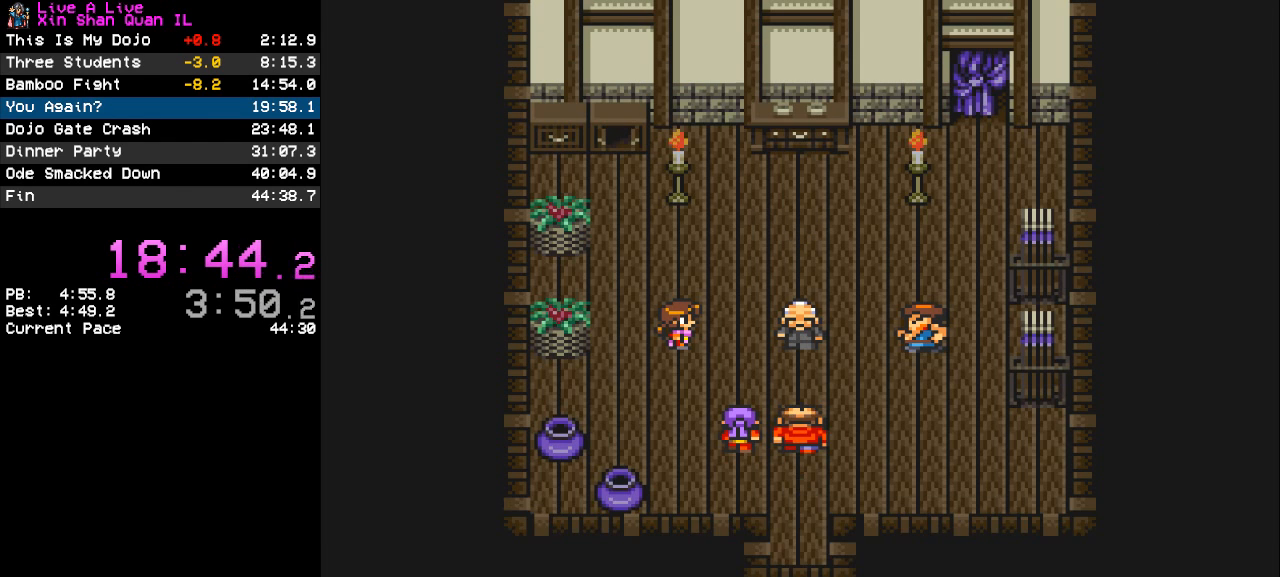
{"buttons": [], "events": []}
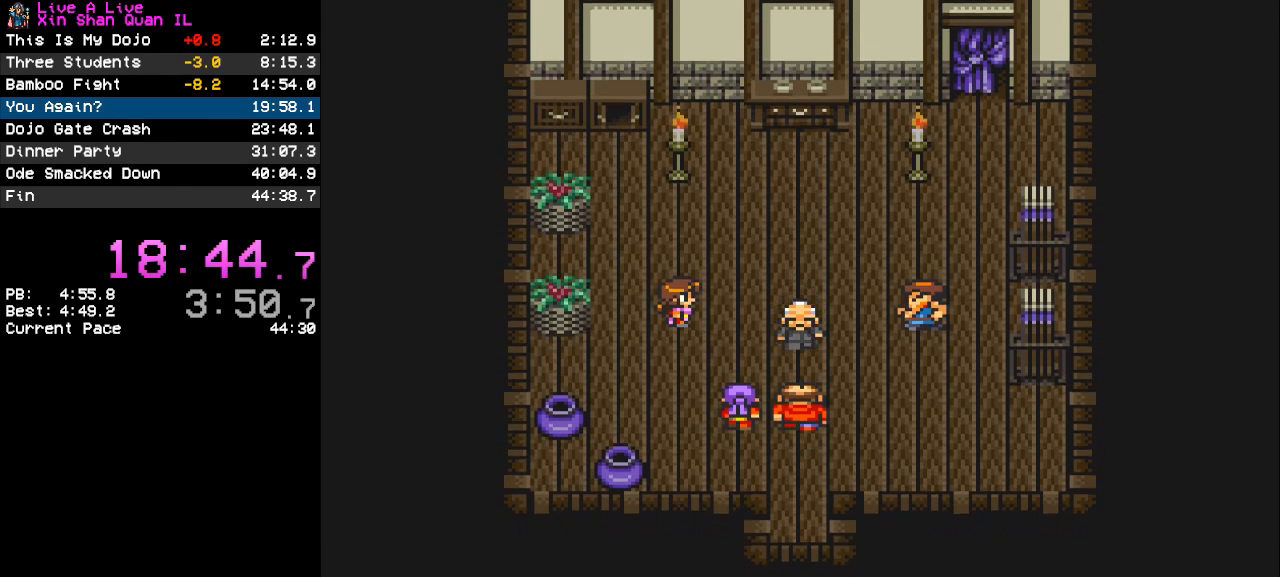
{"buttons": [], "events": []}
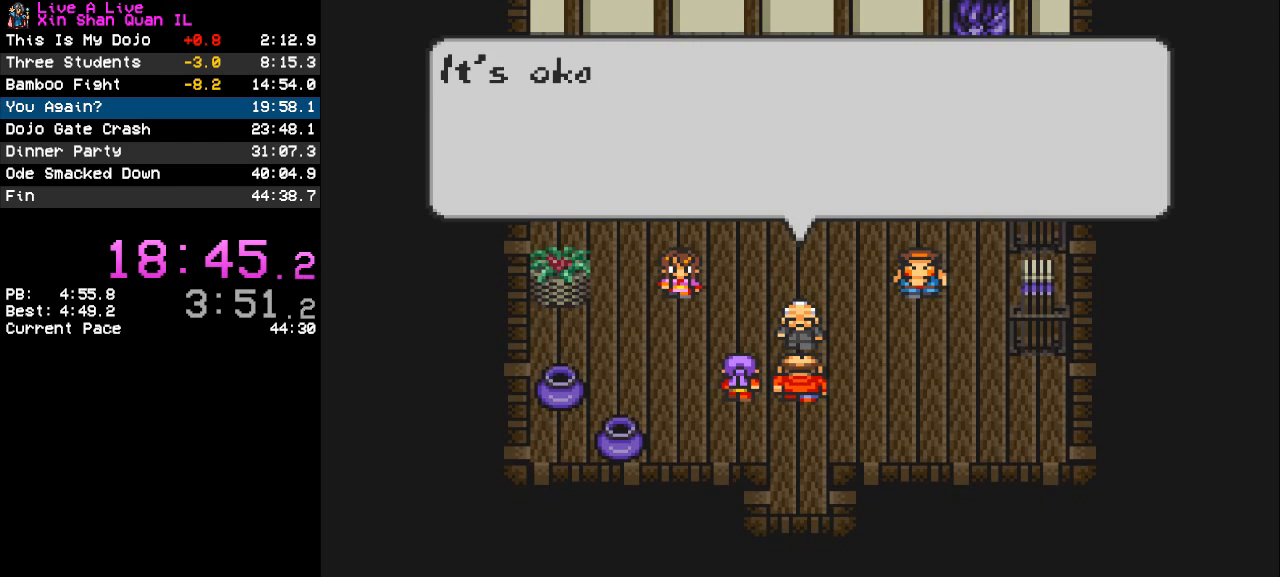
{"buttons": [], "events": [[433, "CROSS", "down"], [500, "CROSS", "up"]]}
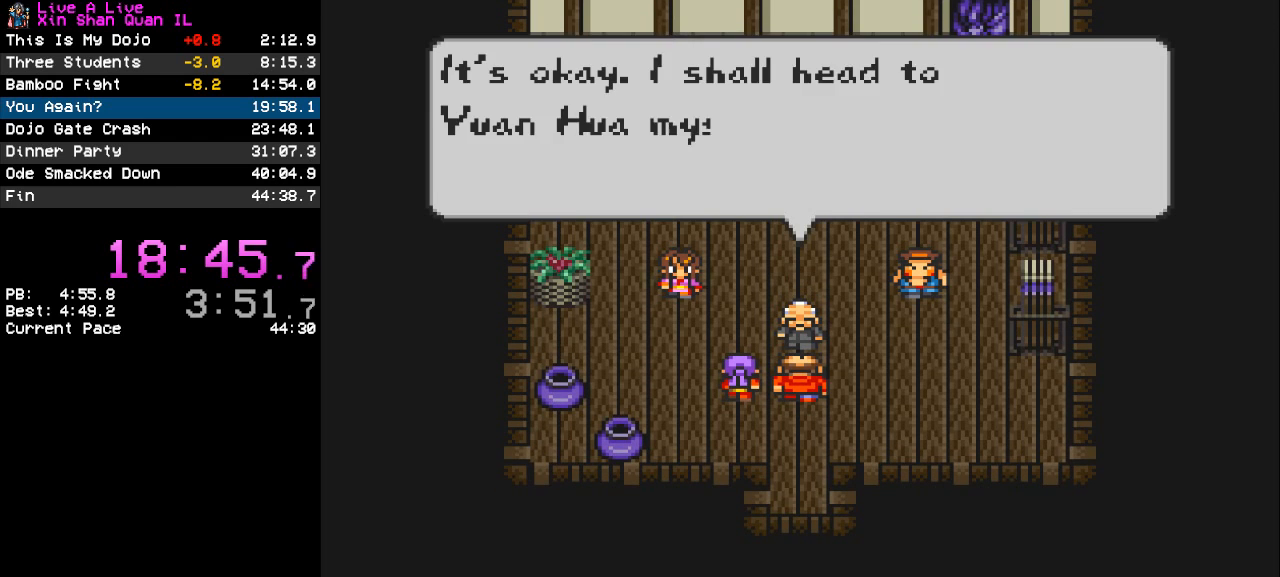
{"buttons": [], "events": [[67, "CROSS", "down"], [167, "CROSS", "up"], [233, "CROSS", "down"], [333, "CROSS", "up"], [400, "CROSS", "down"], [467, "CROSS", "up"]]}
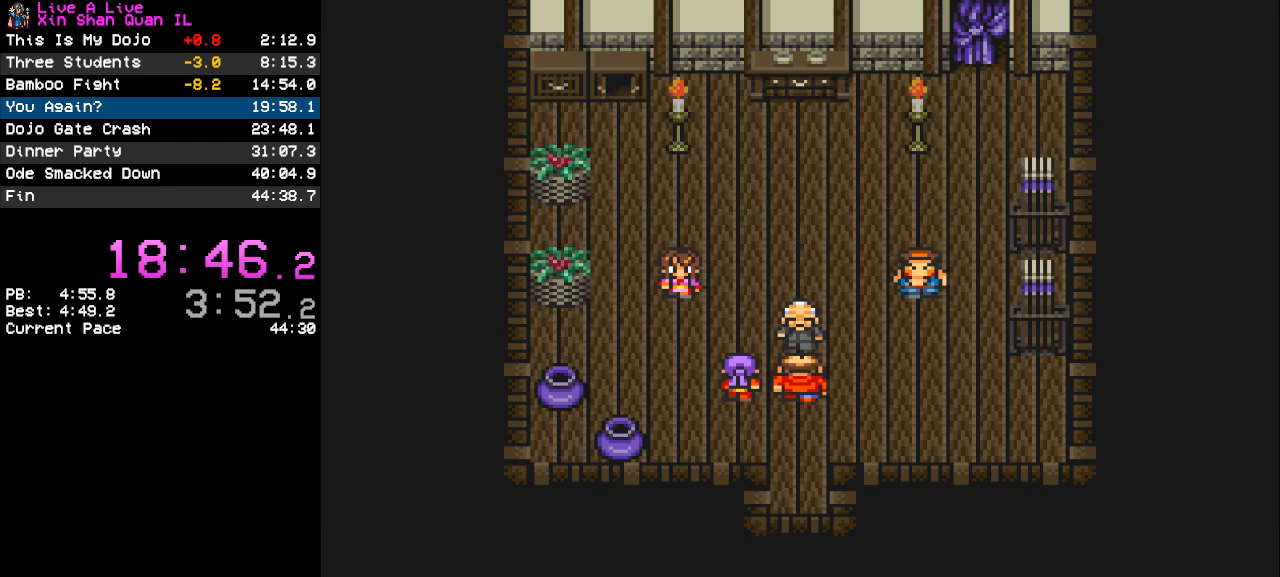
{"buttons": [], "events": []}
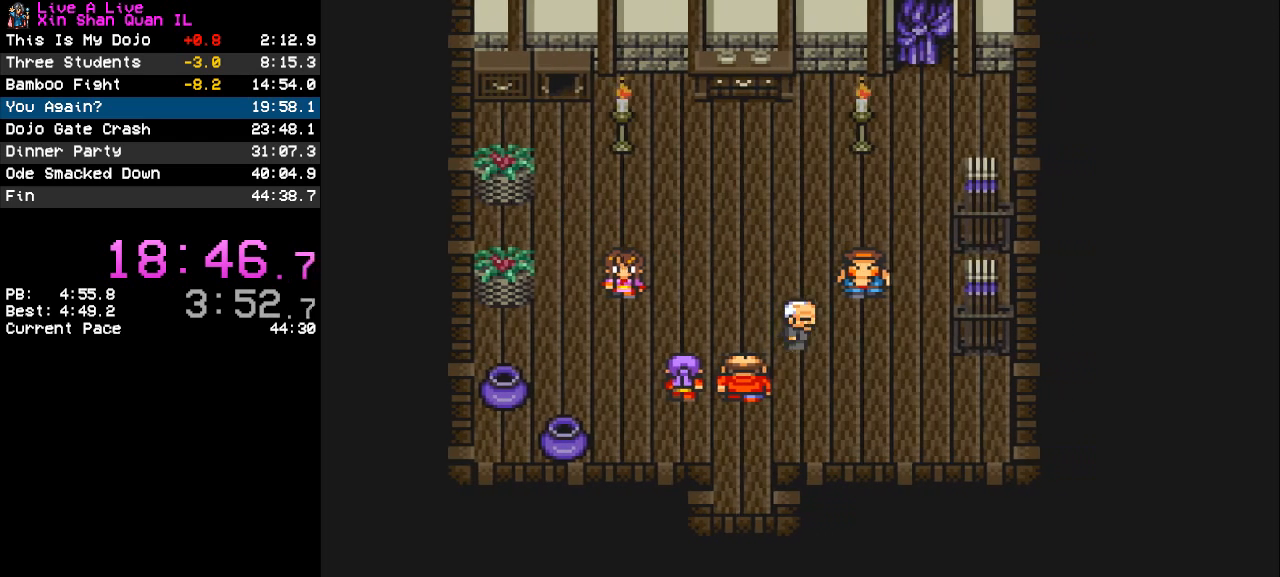
{"buttons": [], "events": []}
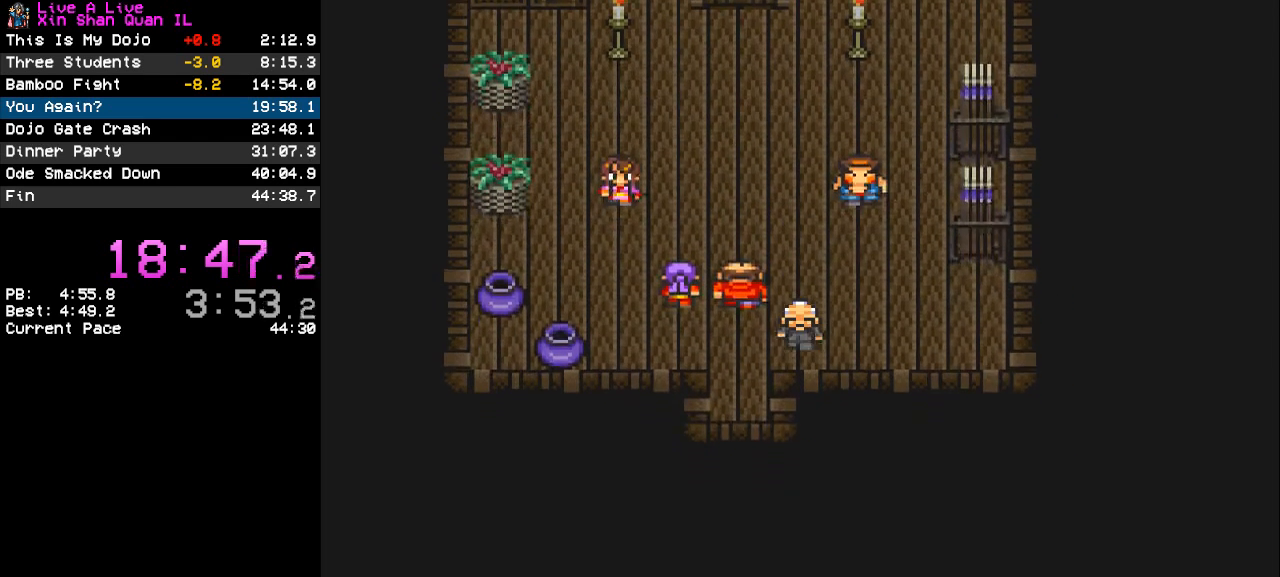
{"buttons": [], "events": []}
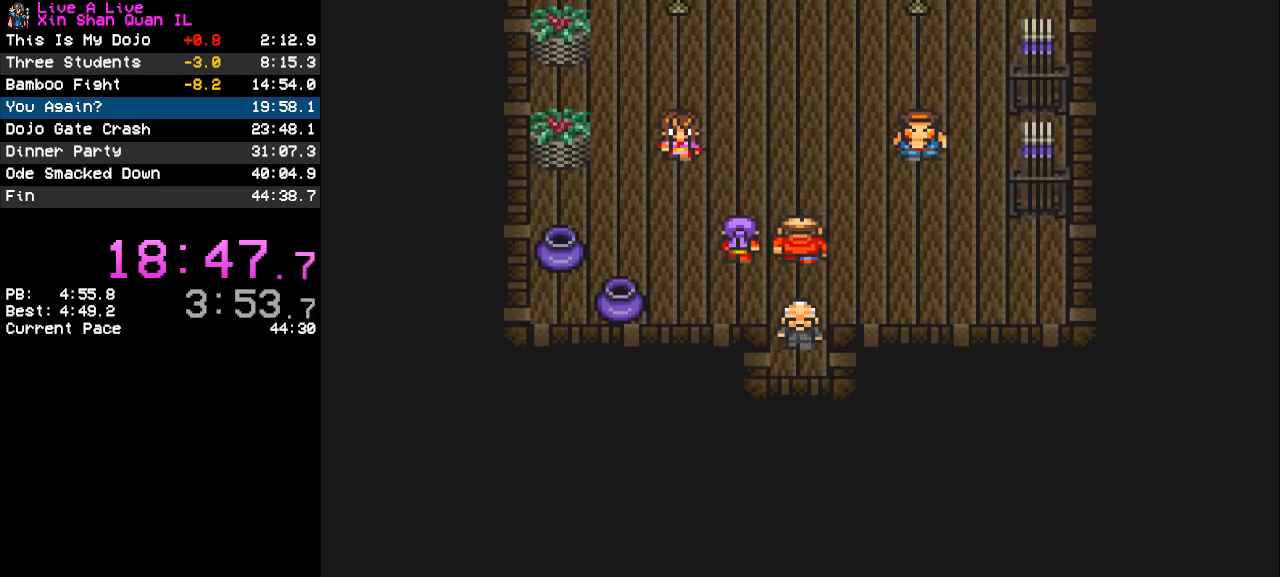
{"buttons": [], "events": []}
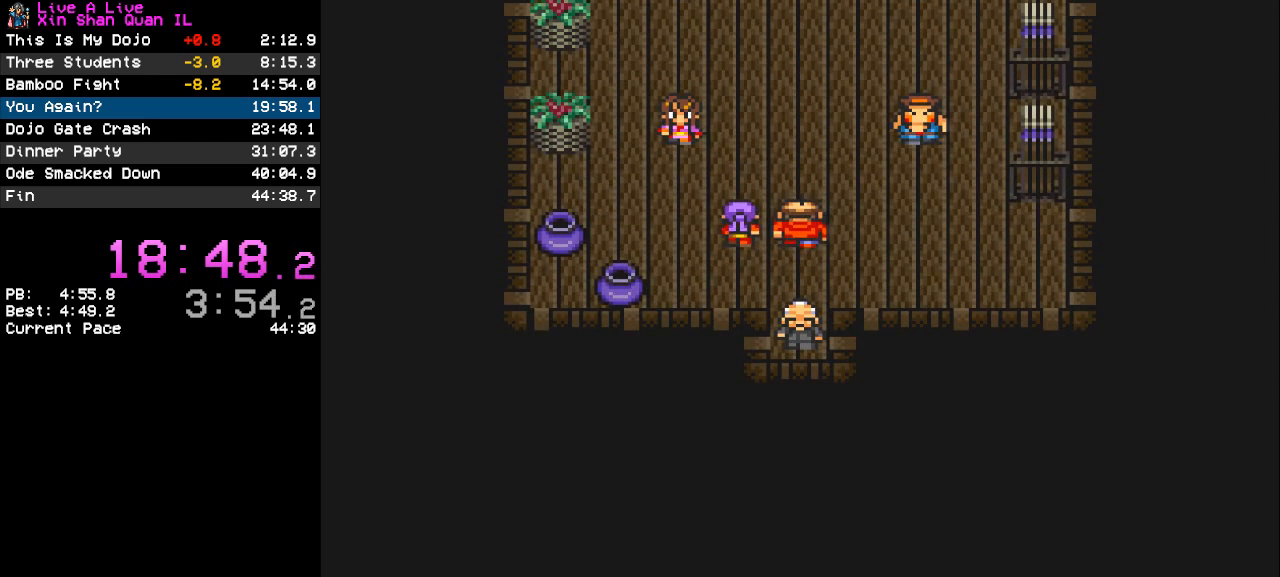
{"buttons": [], "events": []}
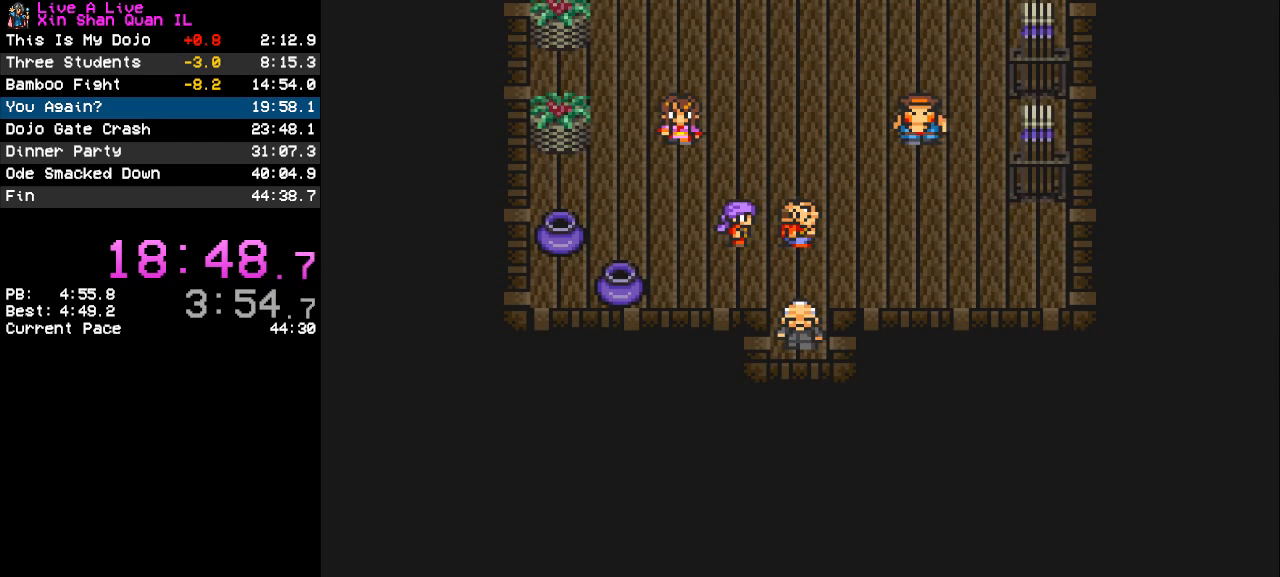
{"buttons": [], "events": []}
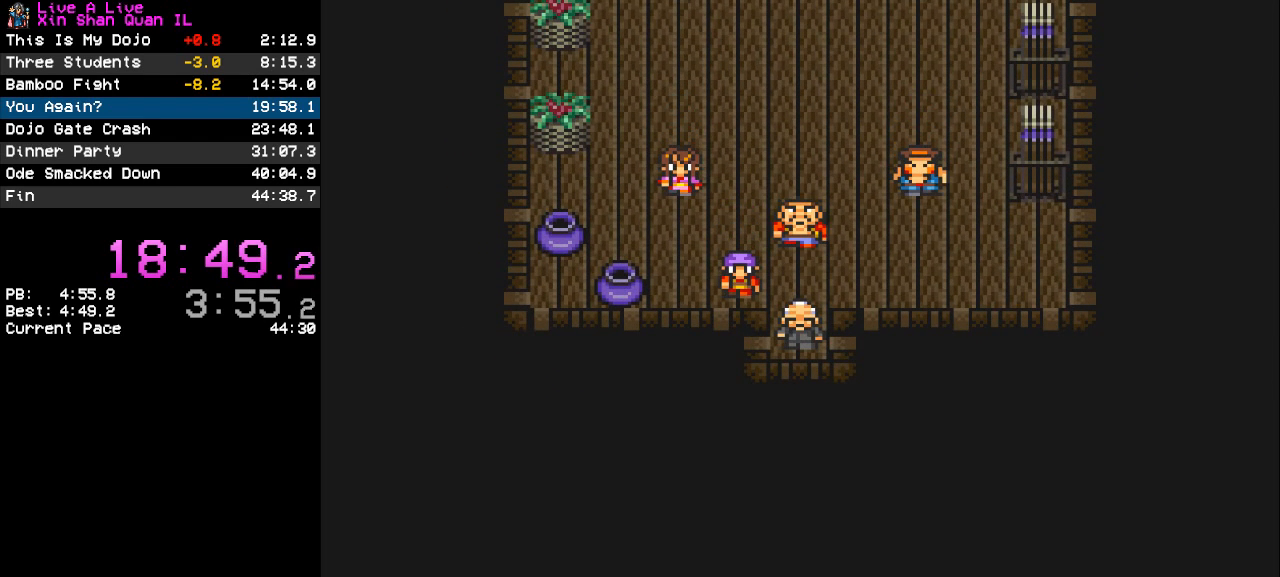
{"buttons": [], "events": []}
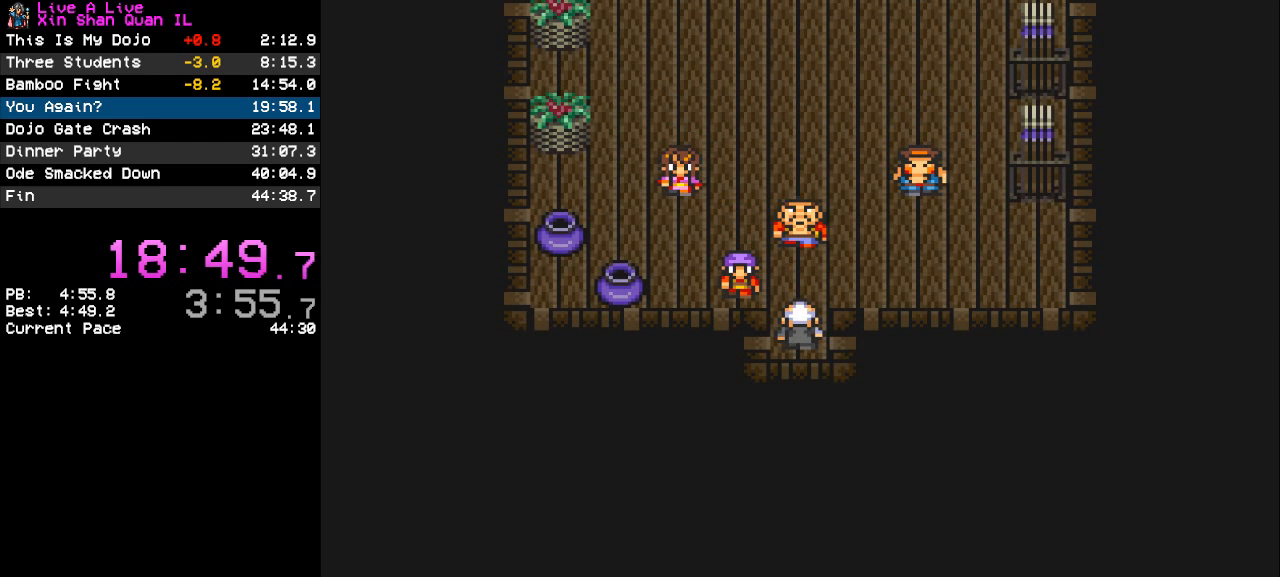
{"buttons": [], "events": []}
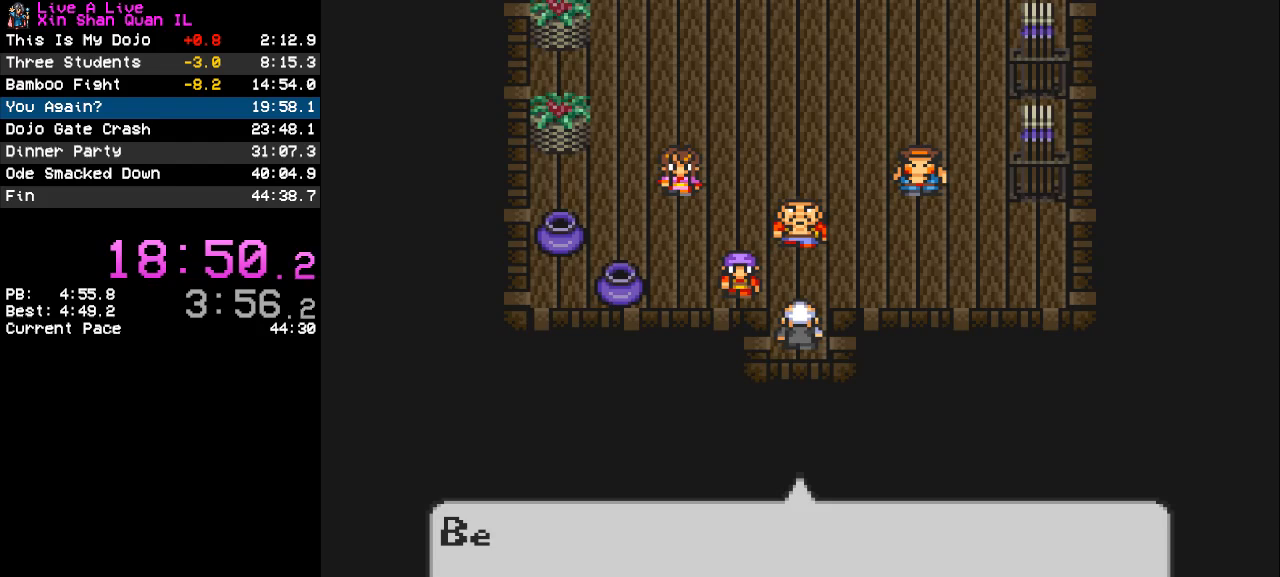
{"buttons": ["CROSS"], "events": [[267, "CROSS", "down"], [367, "CROSS", "up"], [433, "CROSS", "down"]]}
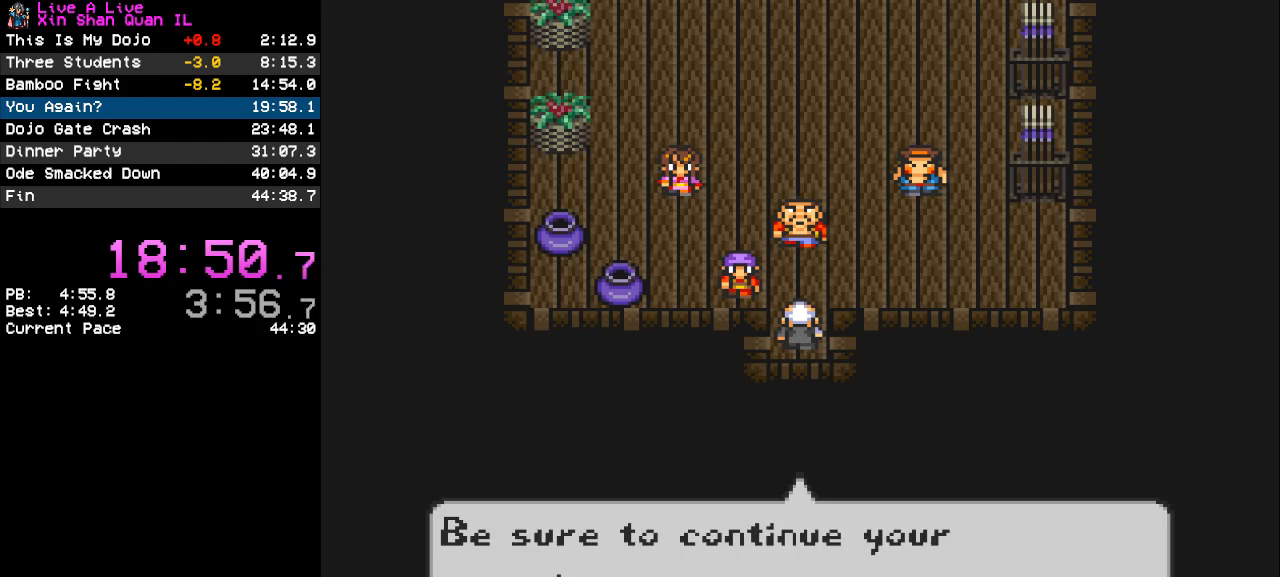
{"buttons": [], "events": [[33, "CROSS", "up"], [100, "CROSS", "down"], [200, "CROSS", "up"], [267, "CROSS", "down"], [367, "CROSS", "up"], [433, "CROSS", "down"], [500, "CROSS", "up"]]}
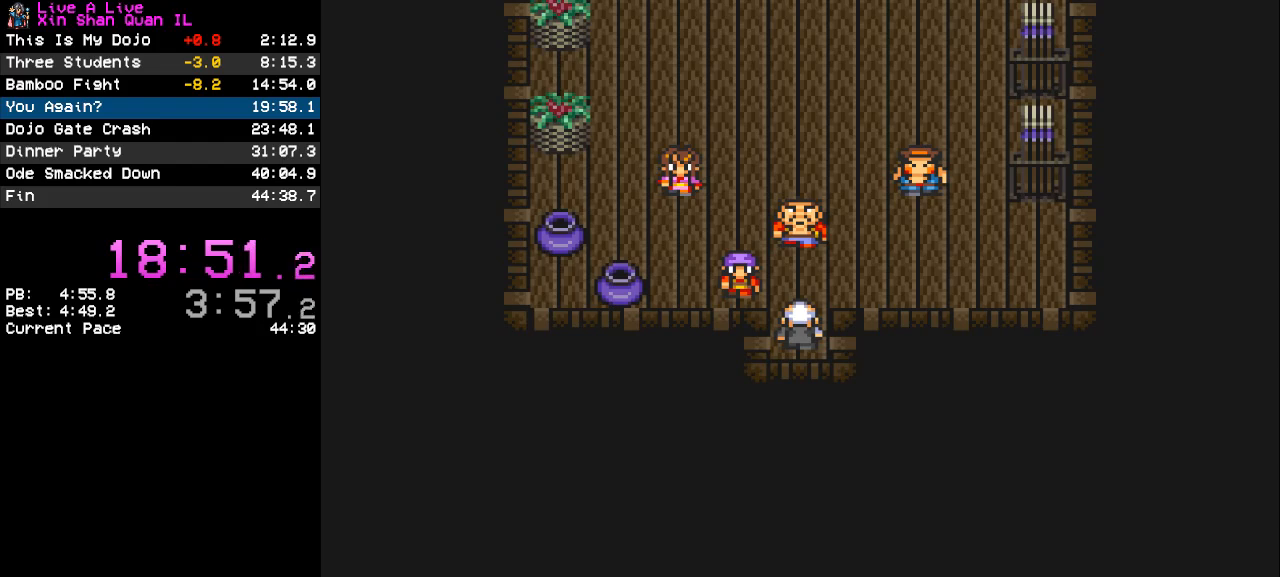
{"buttons": ["CROSS", "DPAD_DOWN"], "events": [[100, "CROSS", "down"], [367, "DPAD_DOWN", "down"]]}
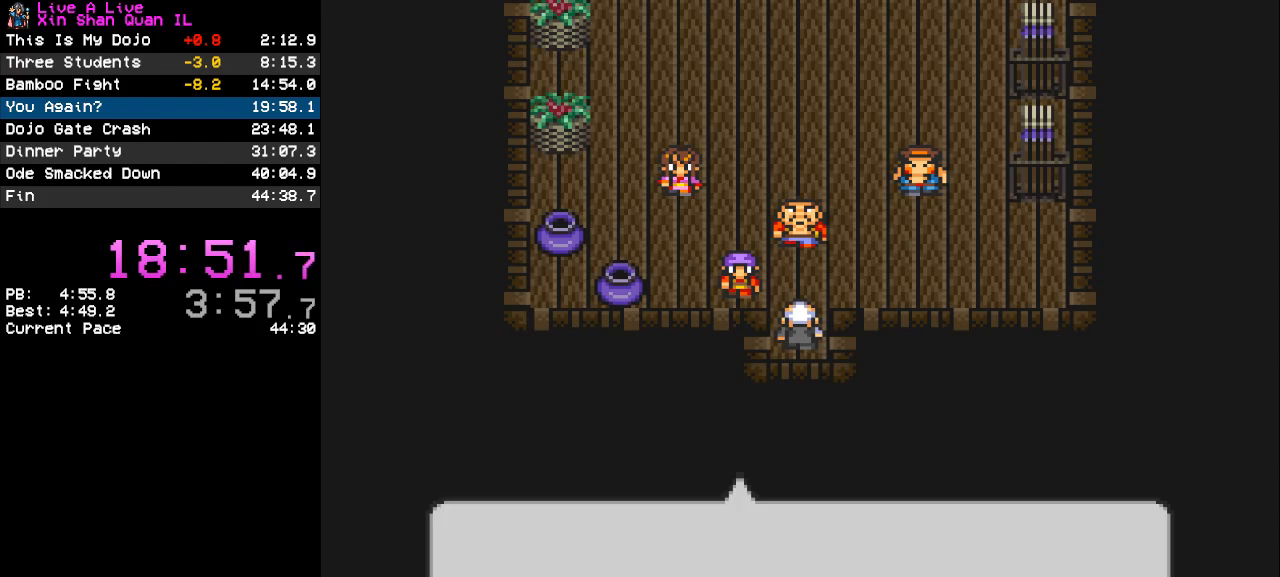
{"buttons": ["CROSS"], "events": [[167, "CROSS", "up"], [167, "DPAD_DOWN", "up"], [233, "CROSS", "down"], [367, "CROSS", "up"], [433, "CROSS", "down"]]}
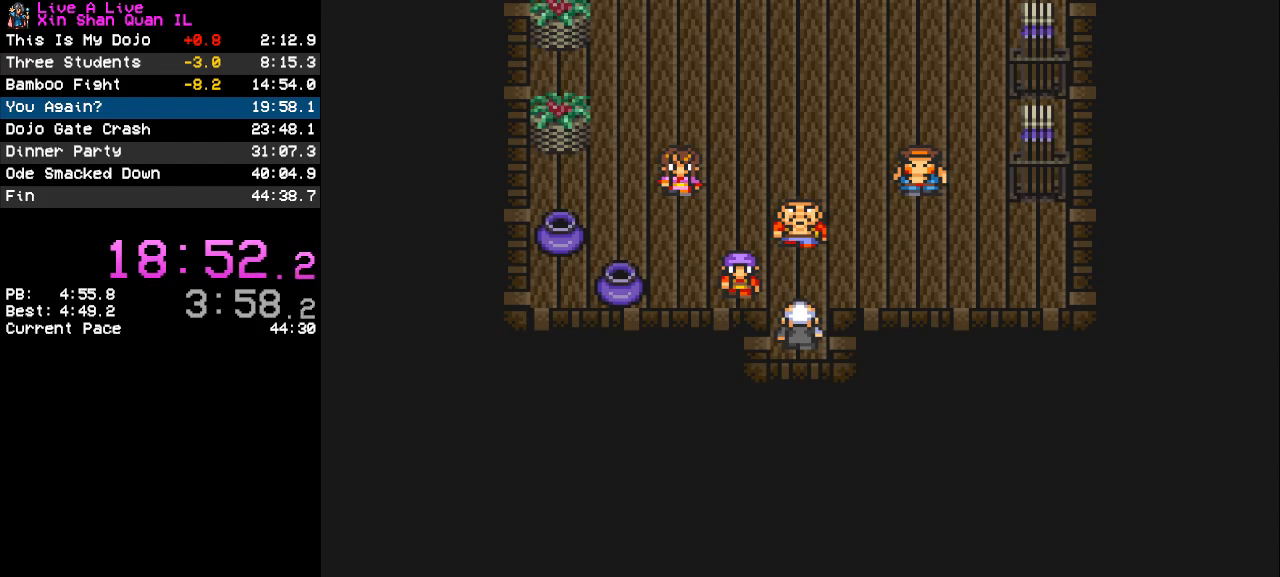
{"buttons": ["CROSS", "DPAD_DOWN"], "events": [[33, "DPAD_DOWN", "down"], [100, "CROSS", "up"], [167, "CROSS", "down"]]}
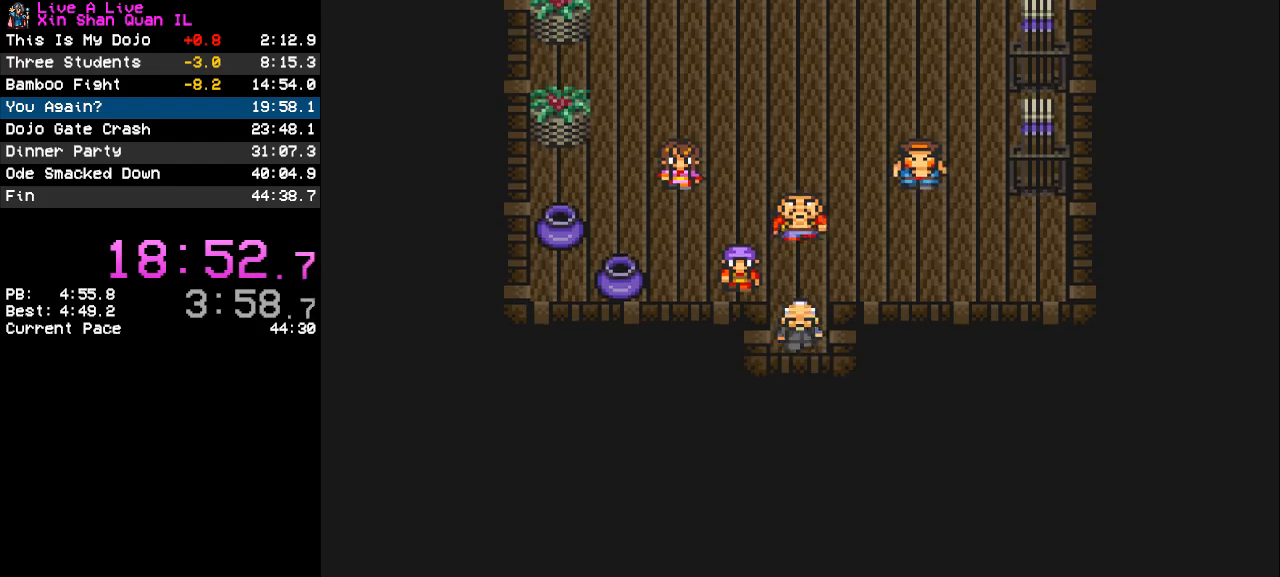
{"buttons": ["CROSS", "DPAD_LEFT"], "events": [[333, "DPAD_DOWN", "up"], [467, "DPAD_LEFT", "down"]]}
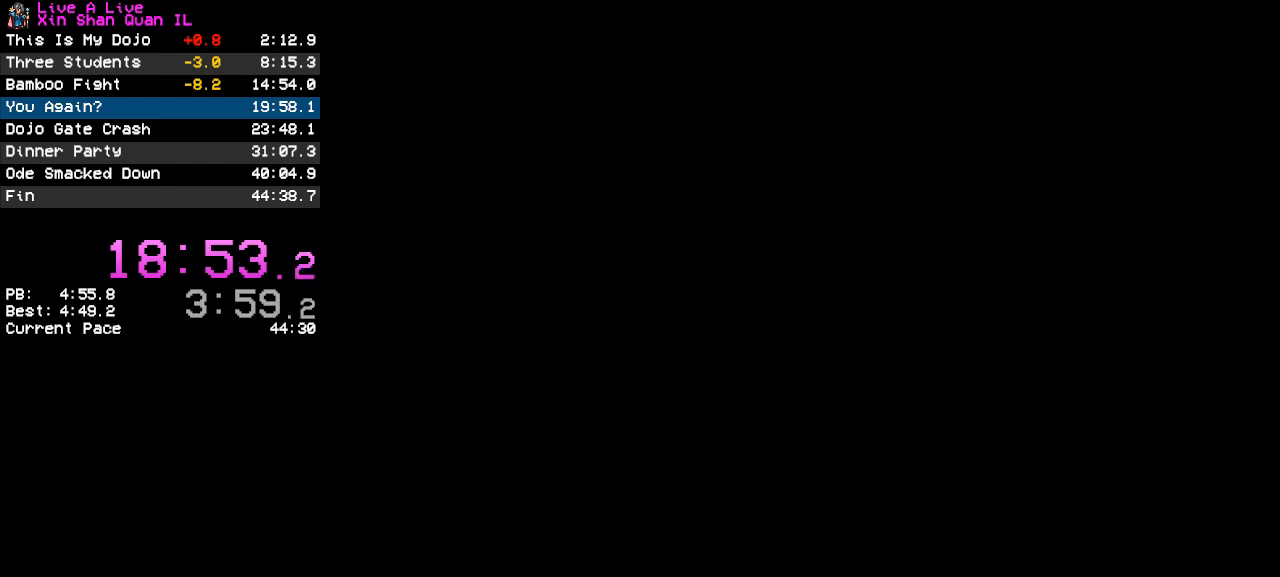
{"buttons": ["CROSS", "DPAD_LEFT"], "events": []}
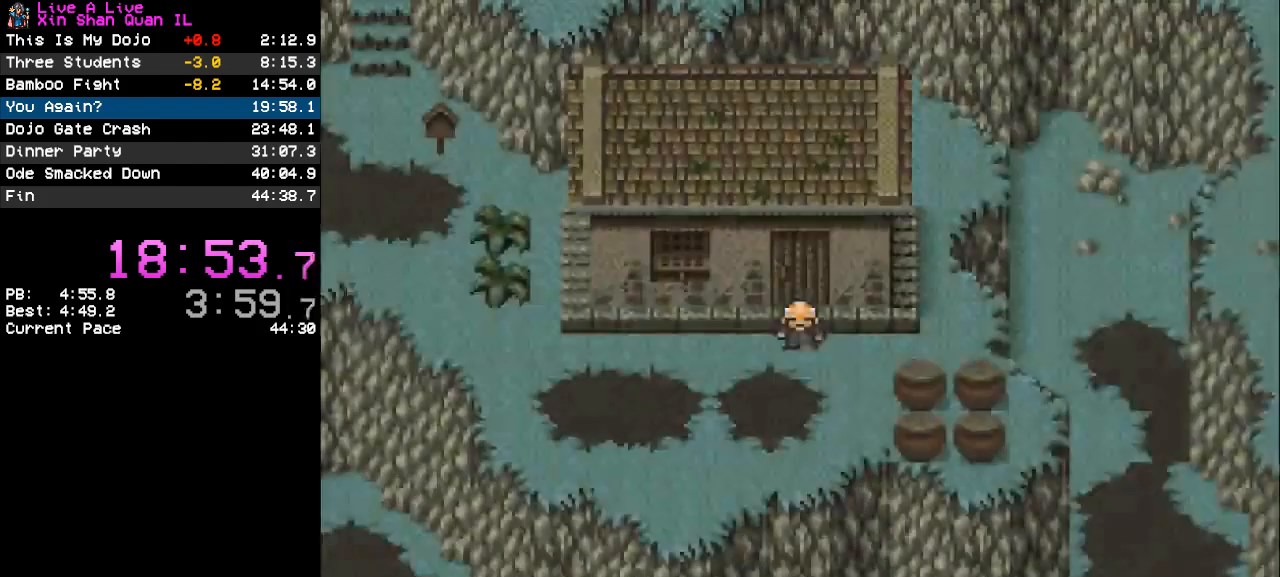
{"buttons": ["CROSS", "DPAD_LEFT"], "events": []}
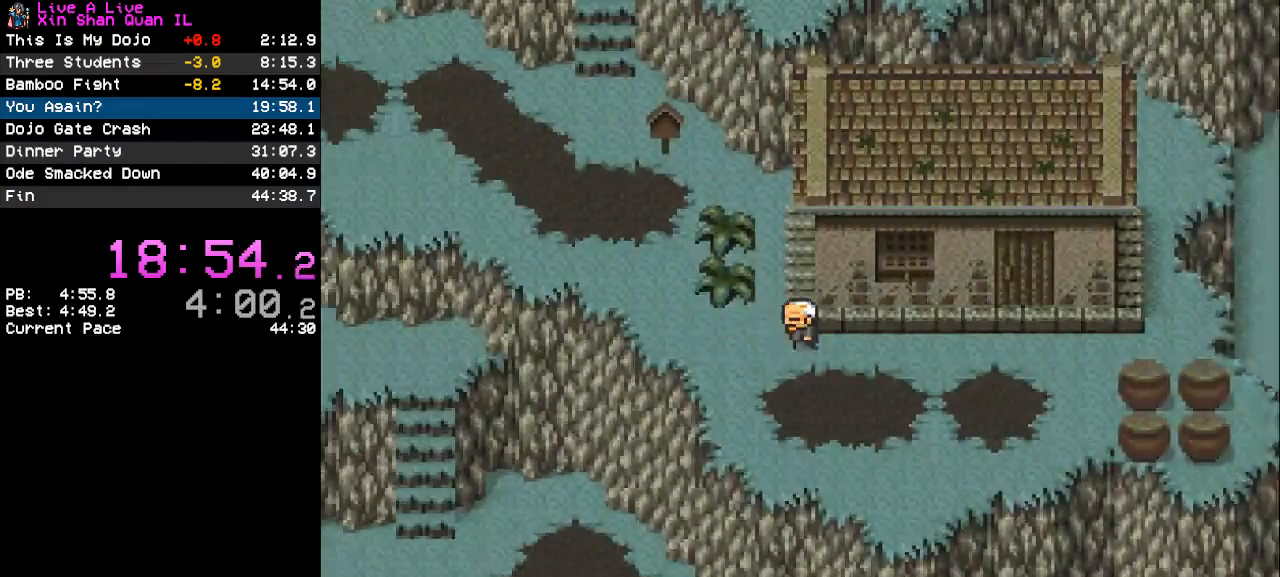
{"buttons": ["CROSS", "DPAD_UP"], "events": [[267, "DPAD_UP", "down"], [333, "DPAD_LEFT", "up"]]}
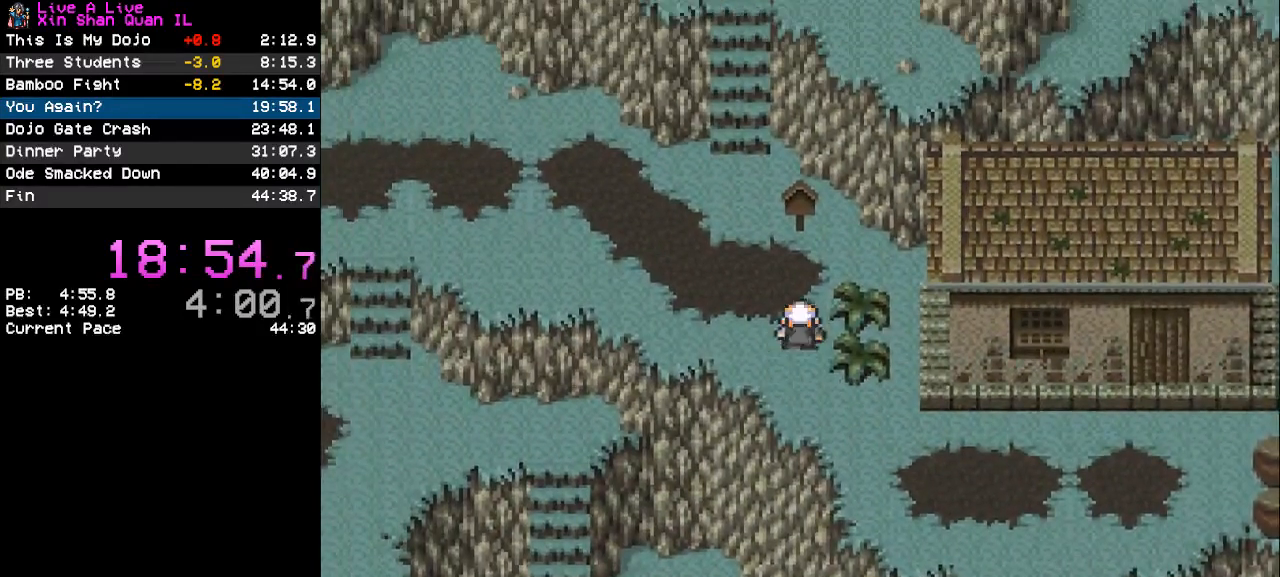
{"buttons": ["CROSS", "DPAD_UP"], "events": [[67, "DPAD_LEFT", "down"], [100, "DPAD_UP", "up"], [467, "DPAD_LEFT", "up"], [500, "DPAD_UP", "down"]]}
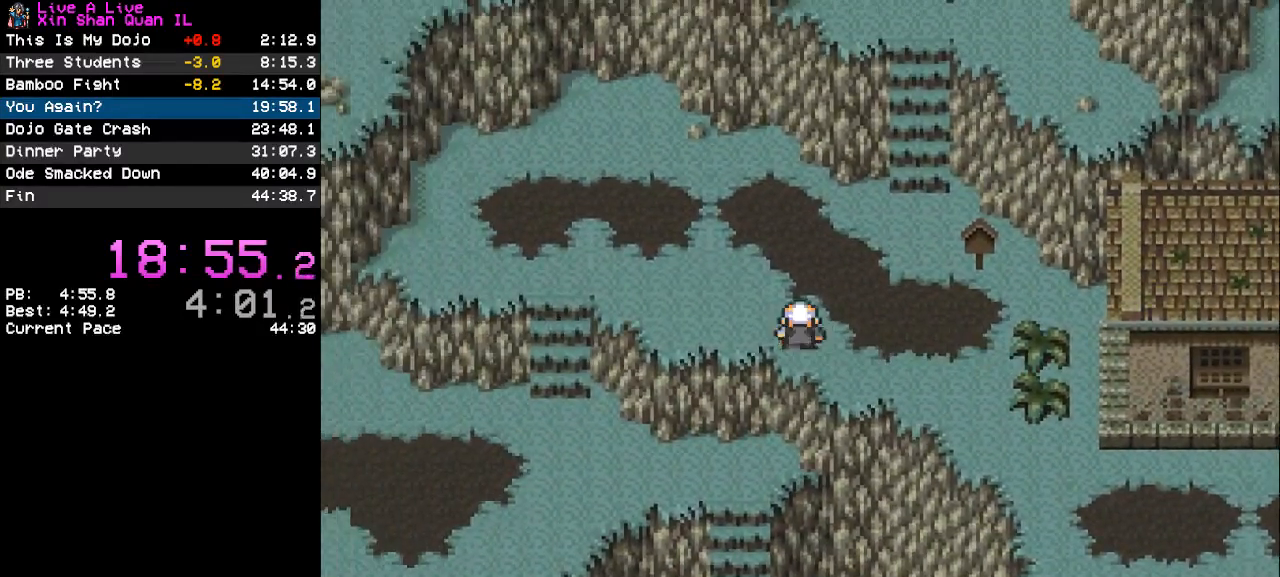
{"buttons": ["CROSS", "DPAD_LEFT"], "events": [[100, "DPAD_LEFT", "down"], [133, "DPAD_UP", "up"]]}
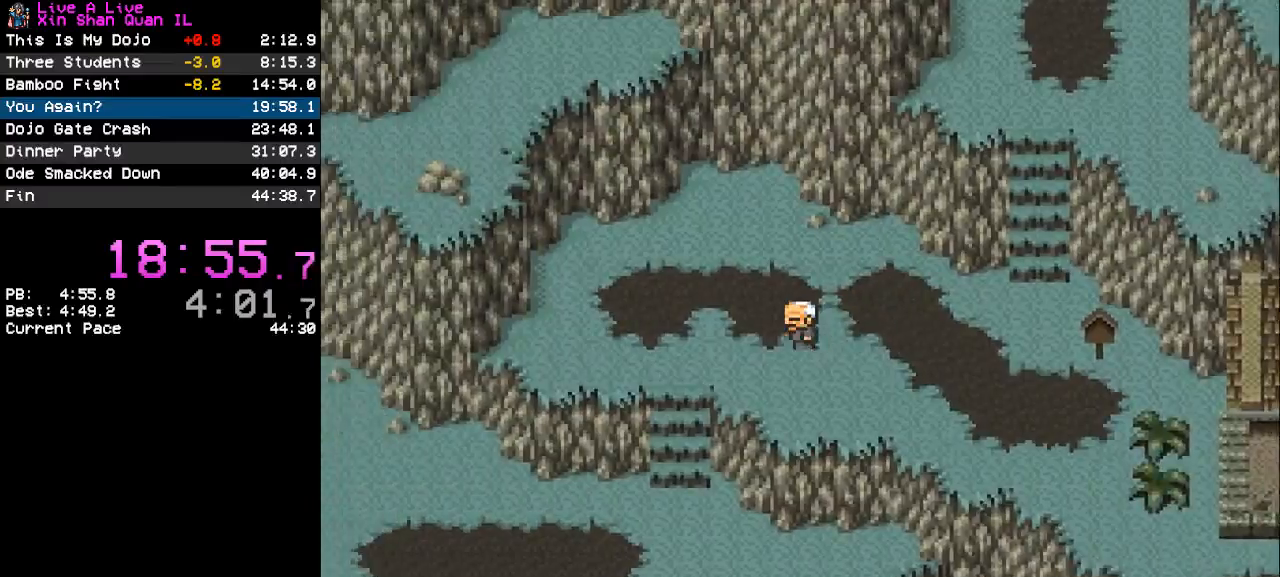
{"buttons": ["CROSS", "DPAD_DOWN"], "events": [[233, "DPAD_DOWN", "down"], [233, "DPAD_LEFT", "up"]]}